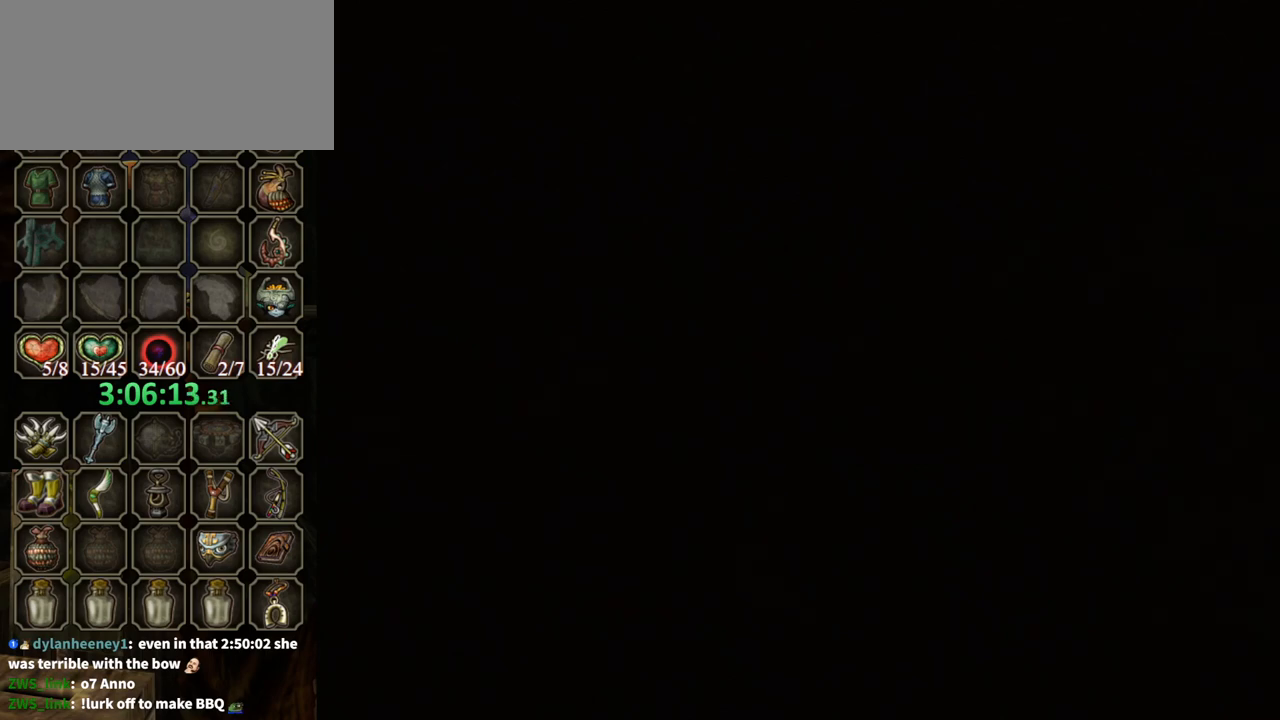
Gameplay with a controller (Nintendo layout); each line is a JSON object with the inputs held at the frame after it. "events" lists button and stick changes between this image and that frame as [ms after this image, input, new state], when the widget could be followed in between. Not read: L3 R3.
{"buttons": [], "left_stick": "up-right", "right_stick": "center", "events": []}
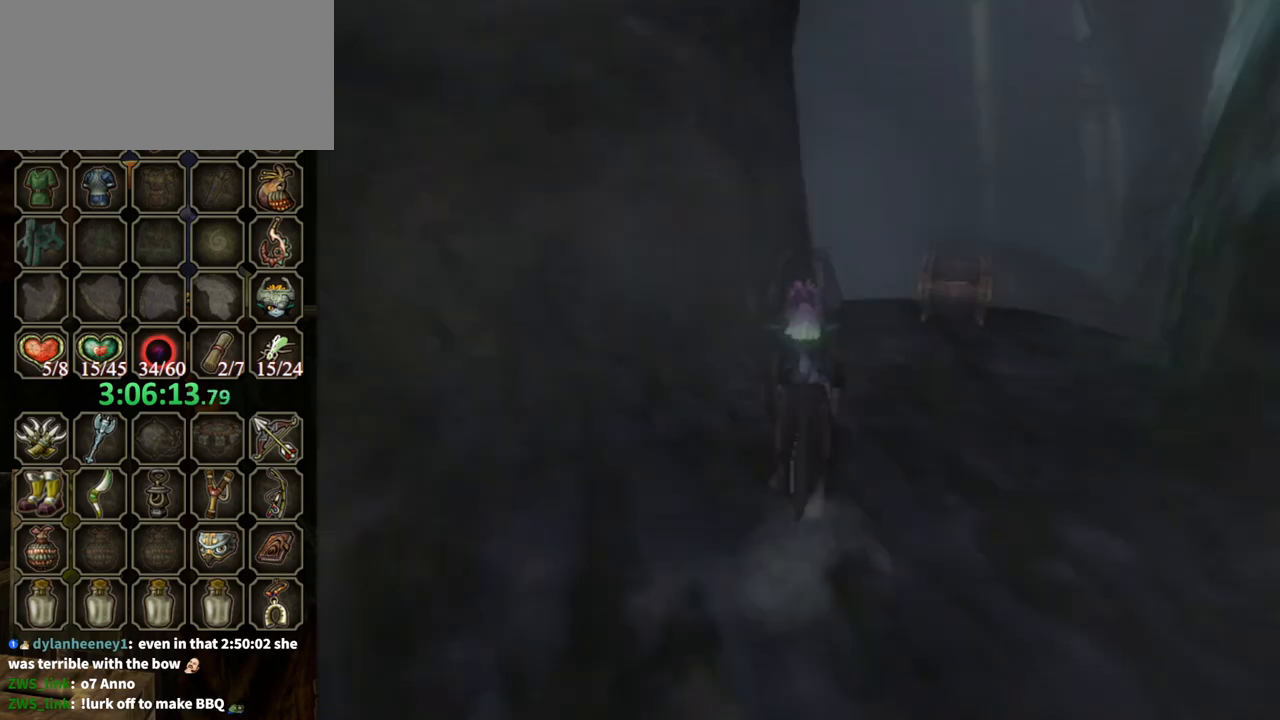
{"buttons": [], "left_stick": "up-right", "right_stick": "center", "events": []}
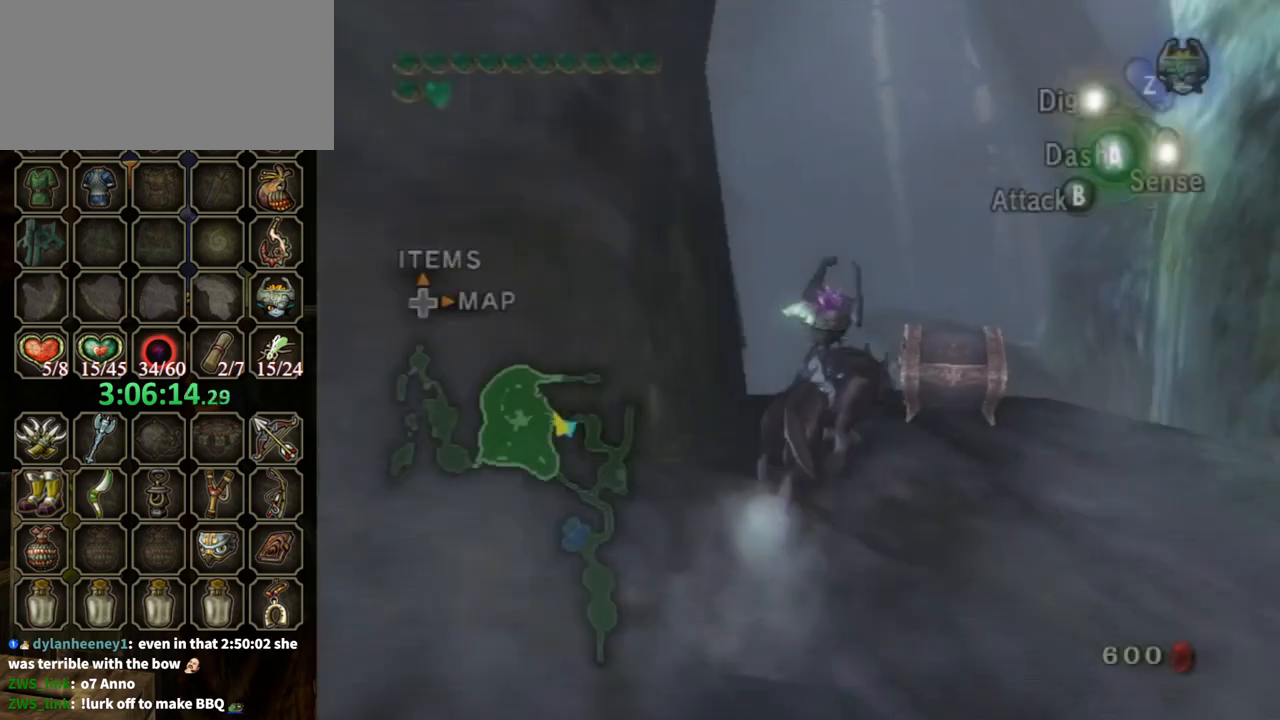
{"buttons": ["A"], "left_stick": "center", "right_stick": "center", "events": [[267, "A", "down"], [267, "left_stick", "center"]]}
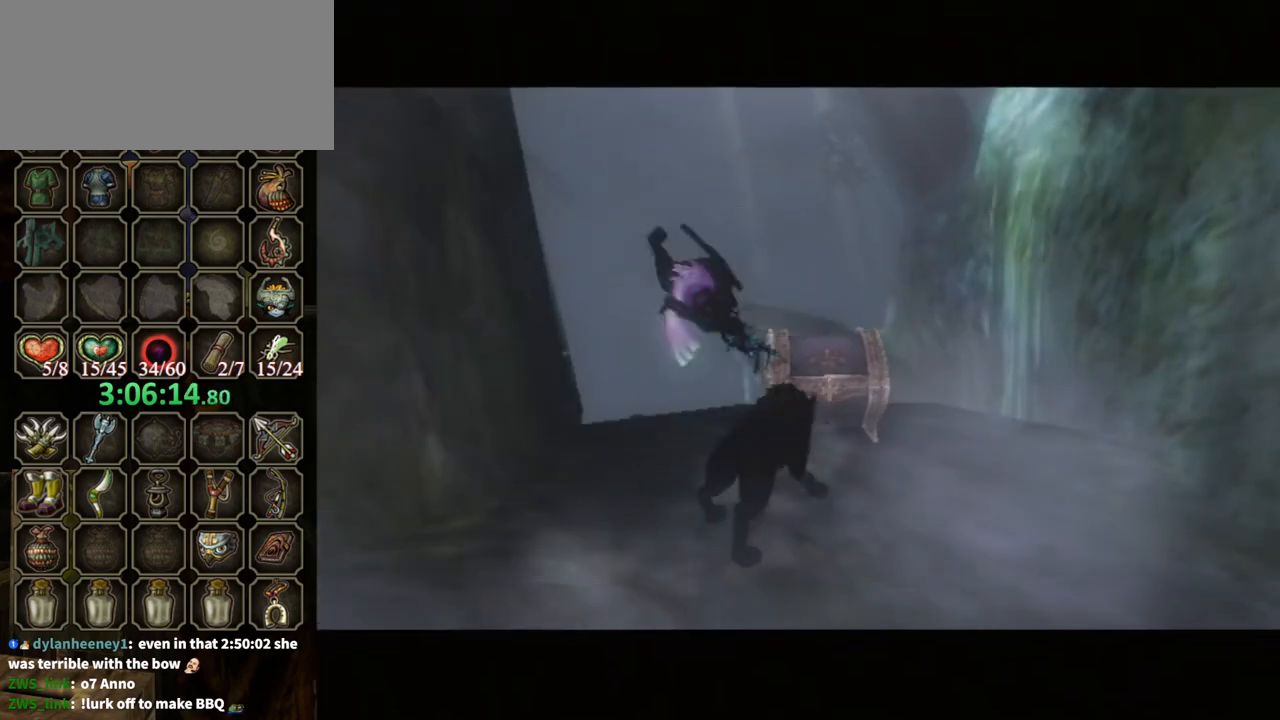
{"buttons": ["A"], "left_stick": "center", "right_stick": "center", "events": []}
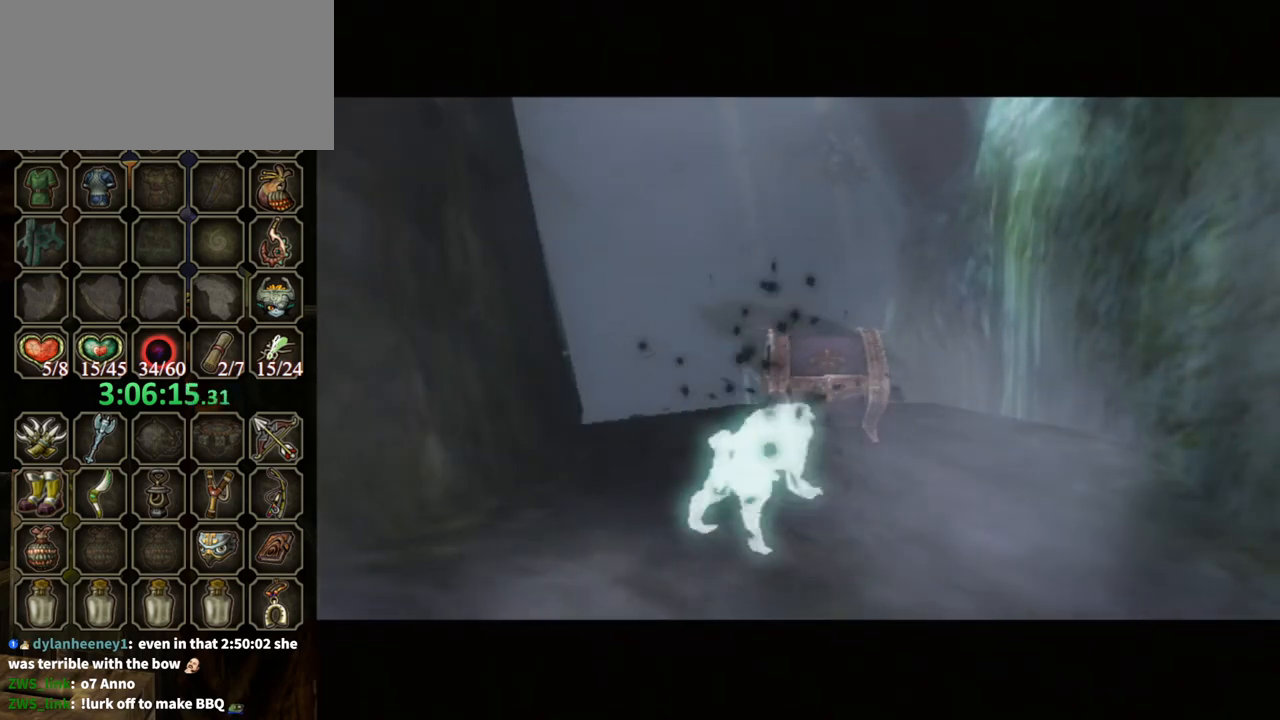
{"buttons": ["A"], "left_stick": "center", "right_stick": "center", "events": []}
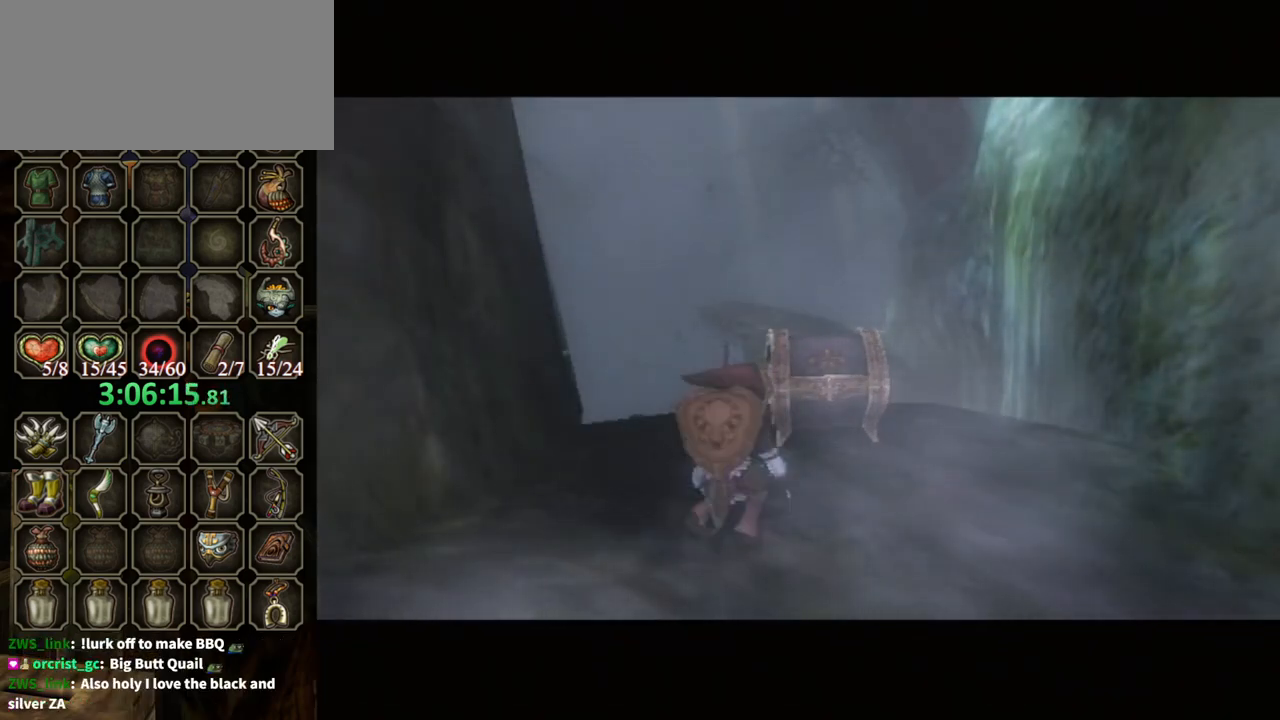
{"buttons": [], "left_stick": "center", "right_stick": "center", "events": [[333, "A", "up"]]}
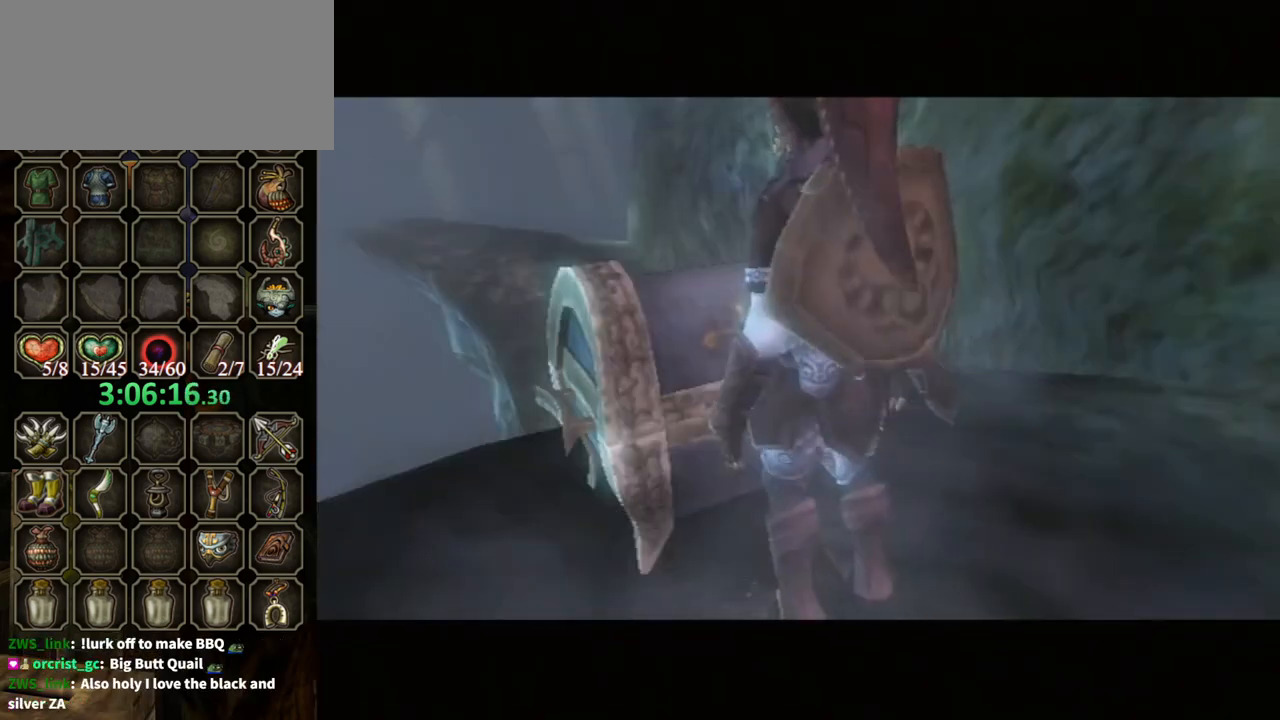
{"buttons": [], "left_stick": "center", "right_stick": "center", "events": []}
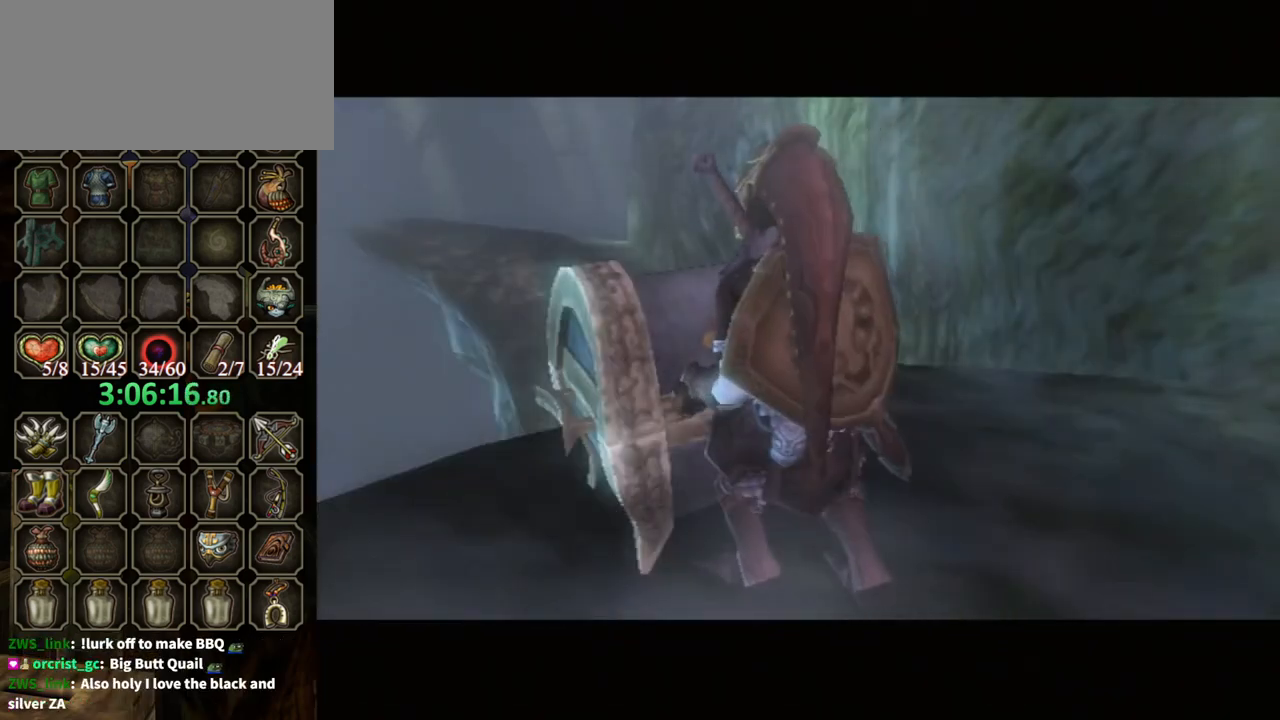
{"buttons": [], "left_stick": "center", "right_stick": "center", "events": []}
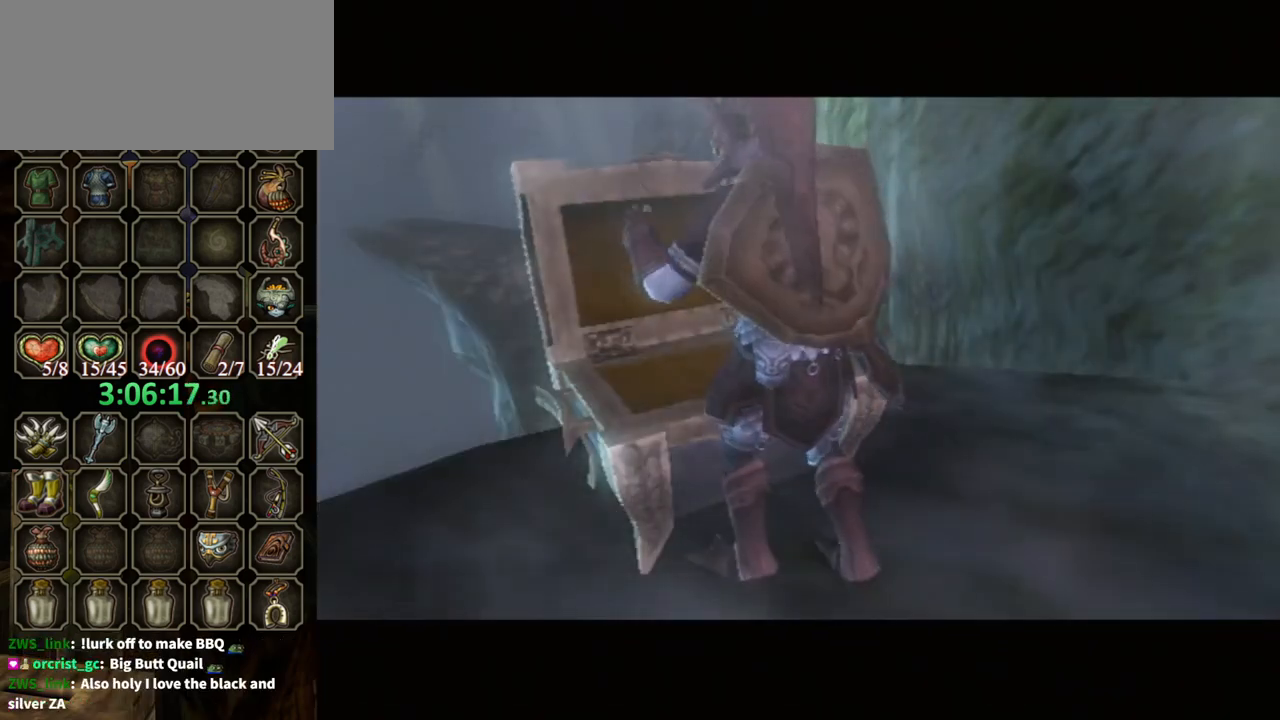
{"buttons": [], "left_stick": "center", "right_stick": "center", "events": []}
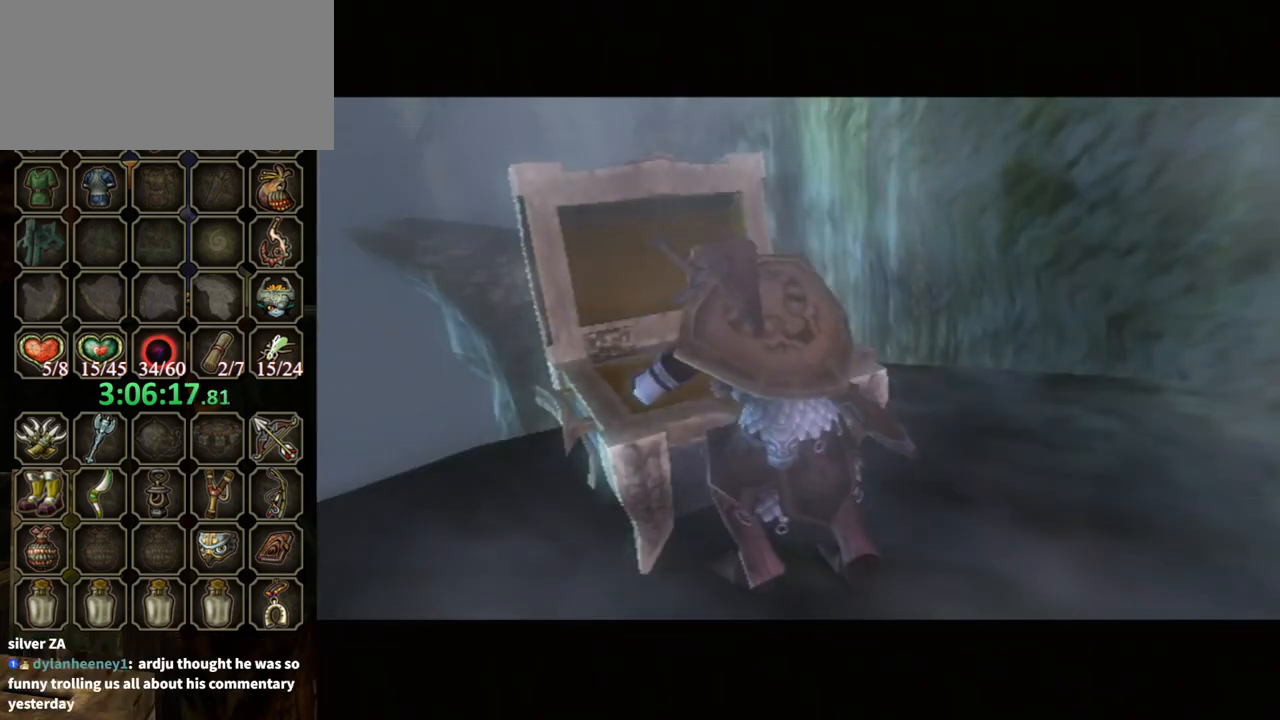
{"buttons": [], "left_stick": "center", "right_stick": "center", "events": []}
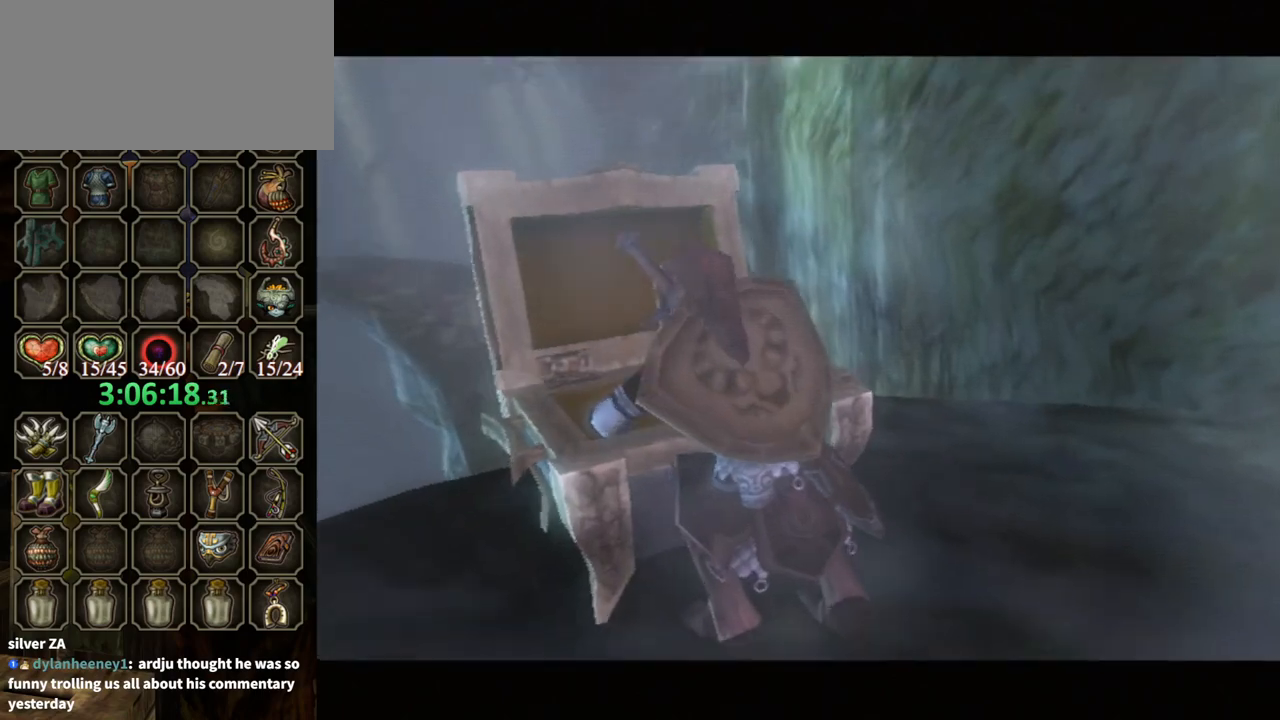
{"buttons": [], "left_stick": "center", "right_stick": "center", "events": []}
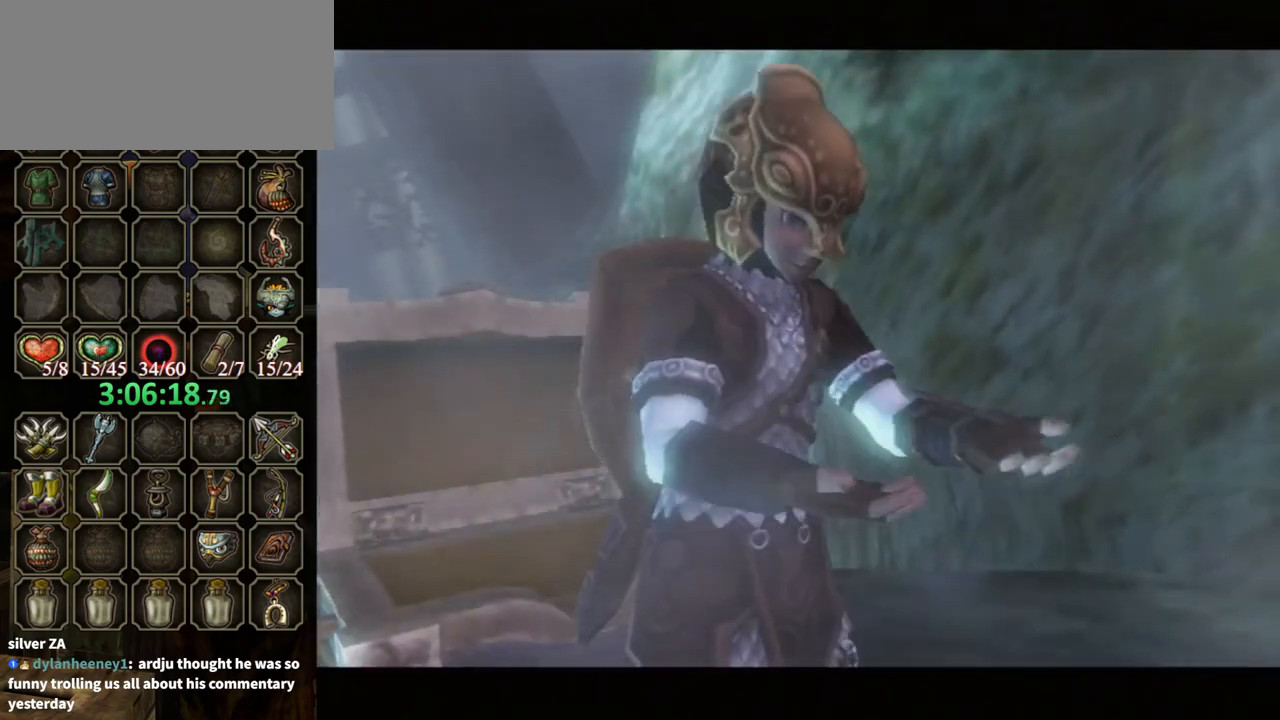
{"buttons": ["B"], "left_stick": "center", "right_stick": "center", "events": [[267, "B", "down"]]}
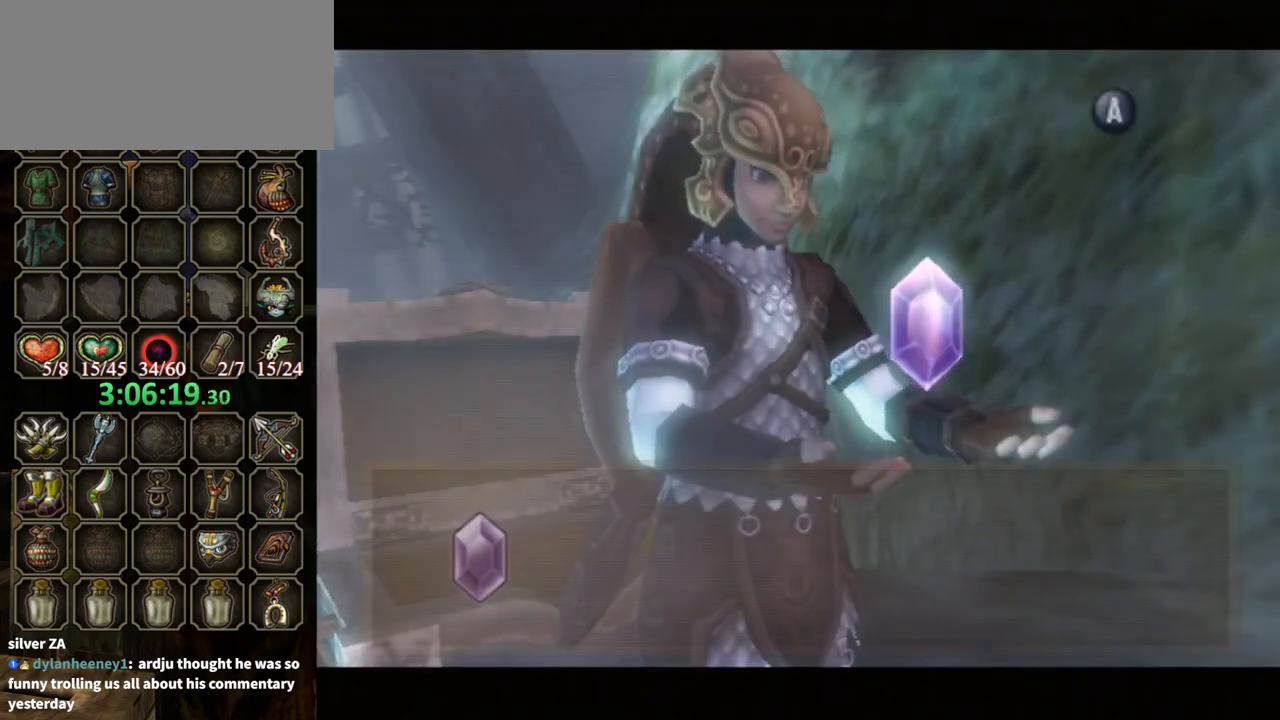
{"buttons": ["B"], "left_stick": "down-right", "right_stick": "center", "events": [[67, "left_stick", "down"], [133, "left_stick", "down-right"]]}
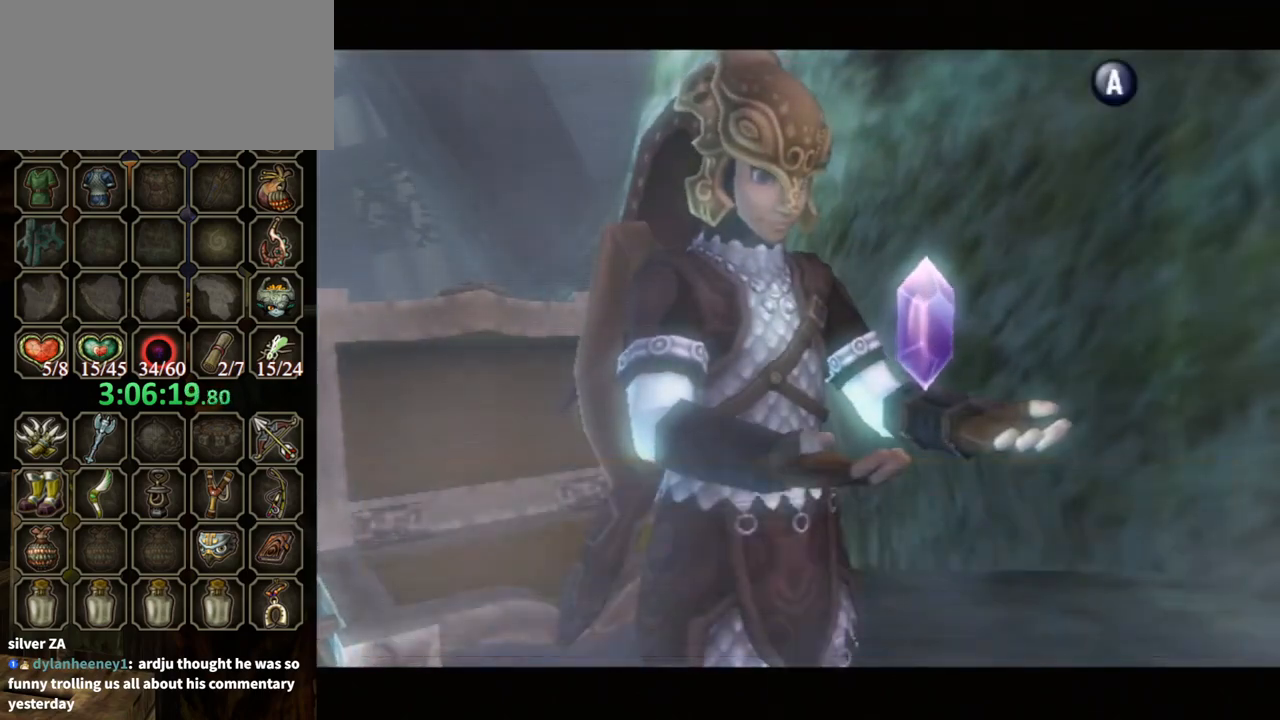
{"buttons": [], "left_stick": "down-right", "right_stick": "center", "events": [[433, "B", "up"]]}
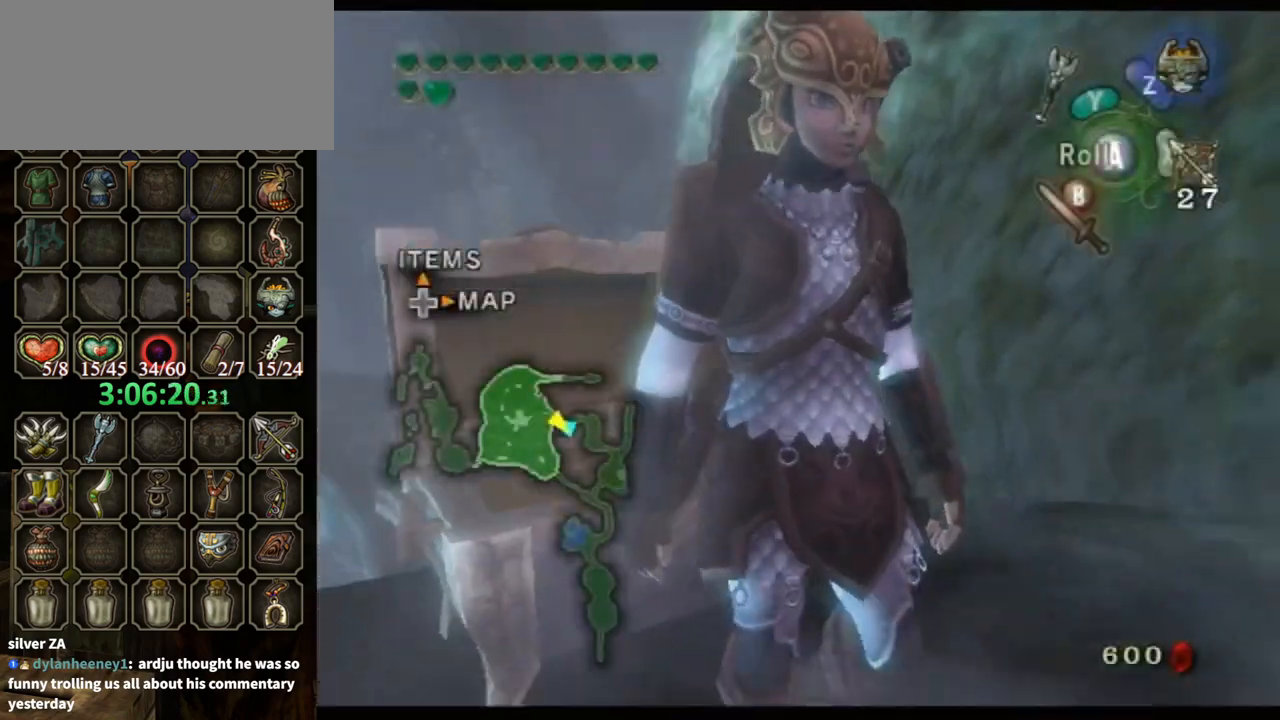
{"buttons": ["L1"], "left_stick": "center", "right_stick": "center", "events": [[267, "A", "down"], [367, "A", "up"], [367, "L1", "down"], [367, "left_stick", "center"]]}
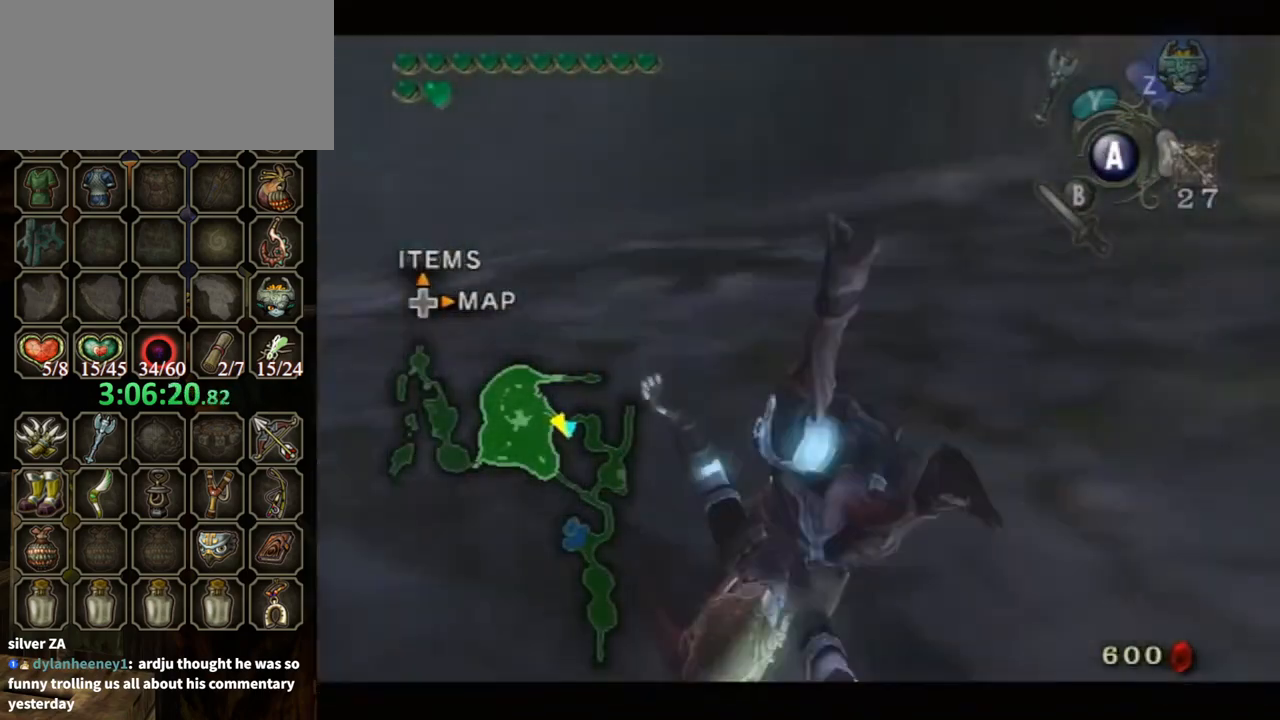
{"buttons": [], "left_stick": "up", "right_stick": "center", "events": [[133, "left_stick", "up"], [233, "L1", "up"]]}
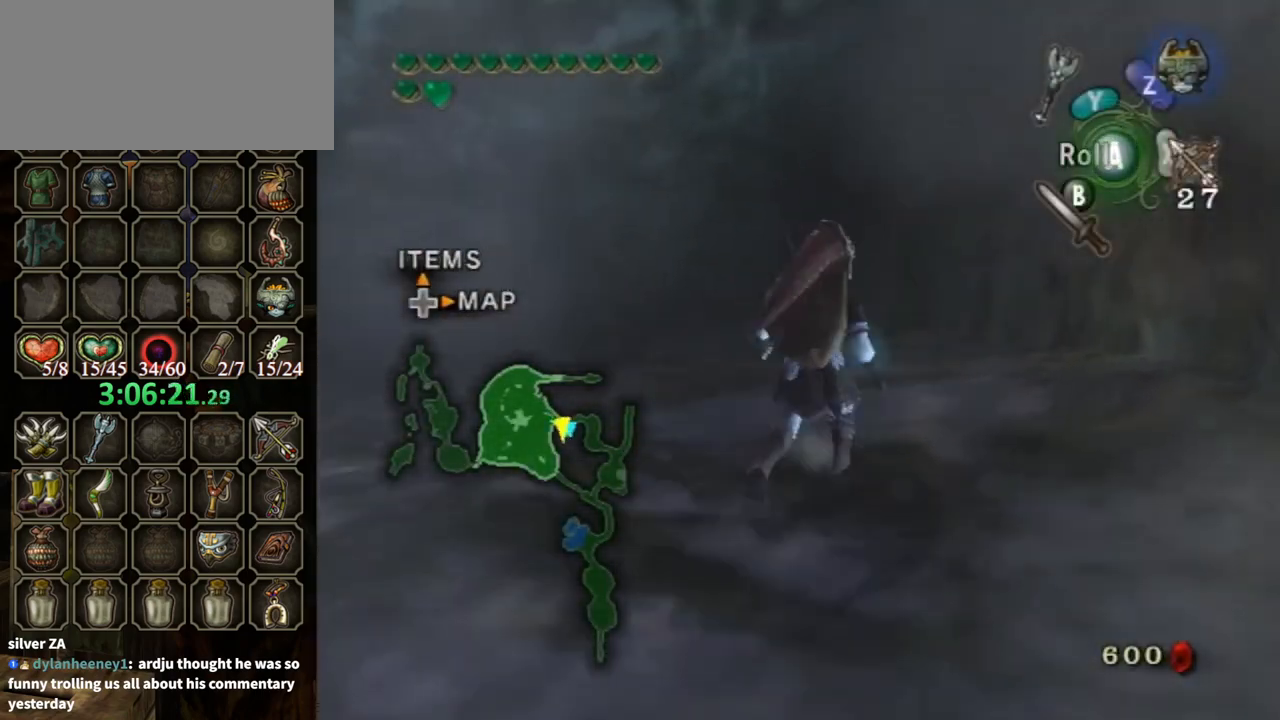
{"buttons": [], "left_stick": "left", "right_stick": "center", "events": [[67, "A", "down"], [100, "A", "up"], [133, "left_stick", "up-left"], [233, "left_stick", "left"]]}
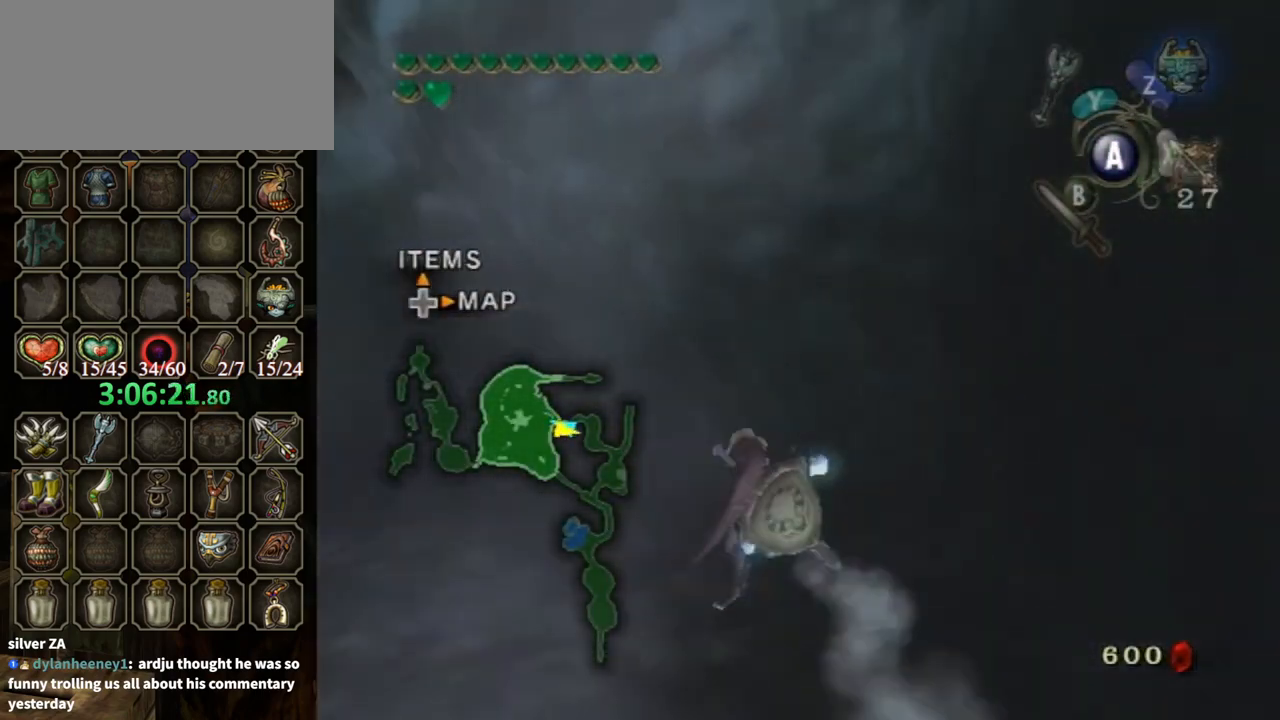
{"buttons": ["A"], "left_stick": "up-left", "right_stick": "center", "events": [[267, "left_stick", "up-left"], [367, "A", "down"]]}
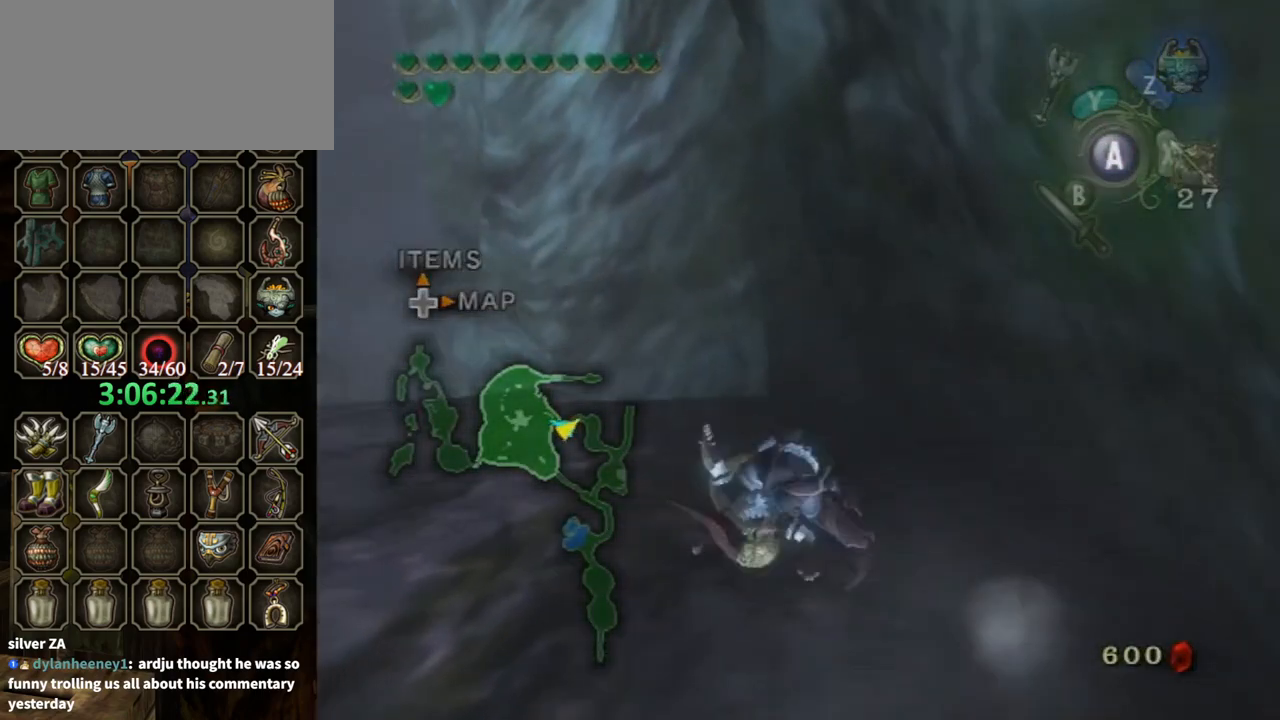
{"buttons": [], "left_stick": "up-left", "right_stick": "center", "events": [[333, "A", "up"]]}
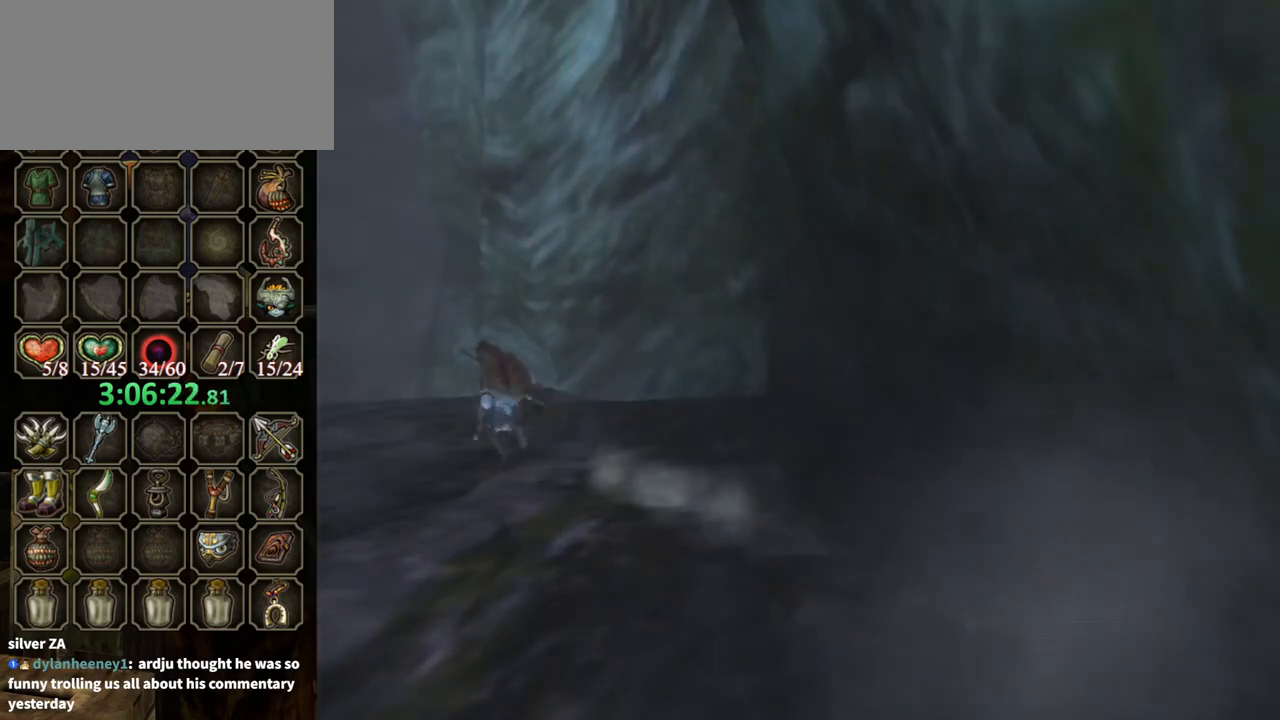
{"buttons": [], "left_stick": "center", "right_stick": "center", "events": [[67, "A", "down"], [133, "left_stick", "up"], [200, "A", "up"], [300, "left_stick", "center"]]}
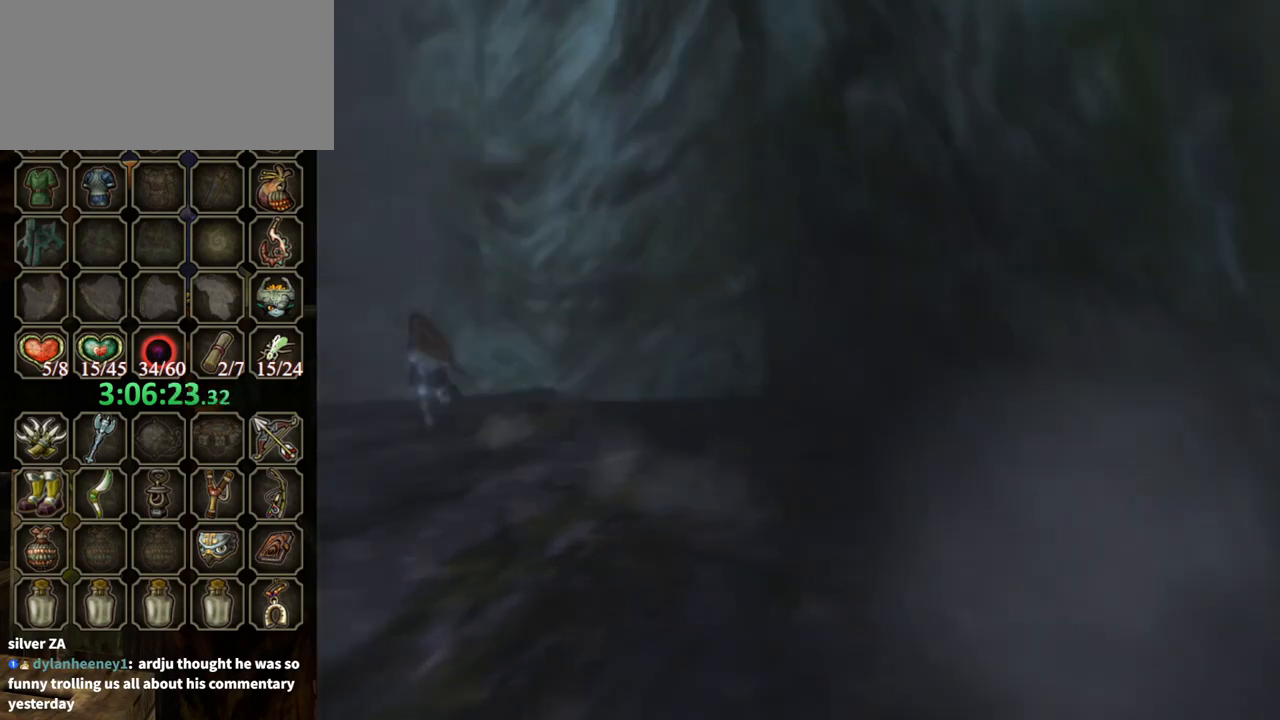
{"buttons": [], "left_stick": "center", "right_stick": "center", "events": []}
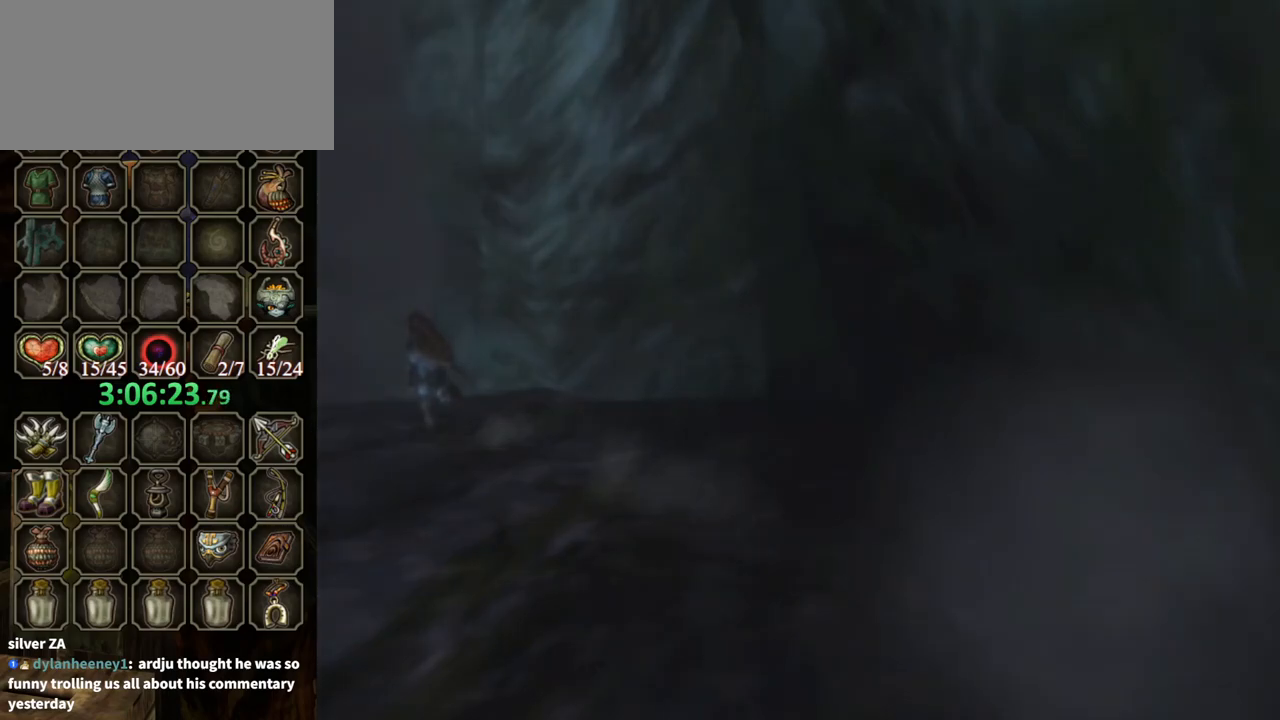
{"buttons": [], "left_stick": "center", "right_stick": "center", "events": []}
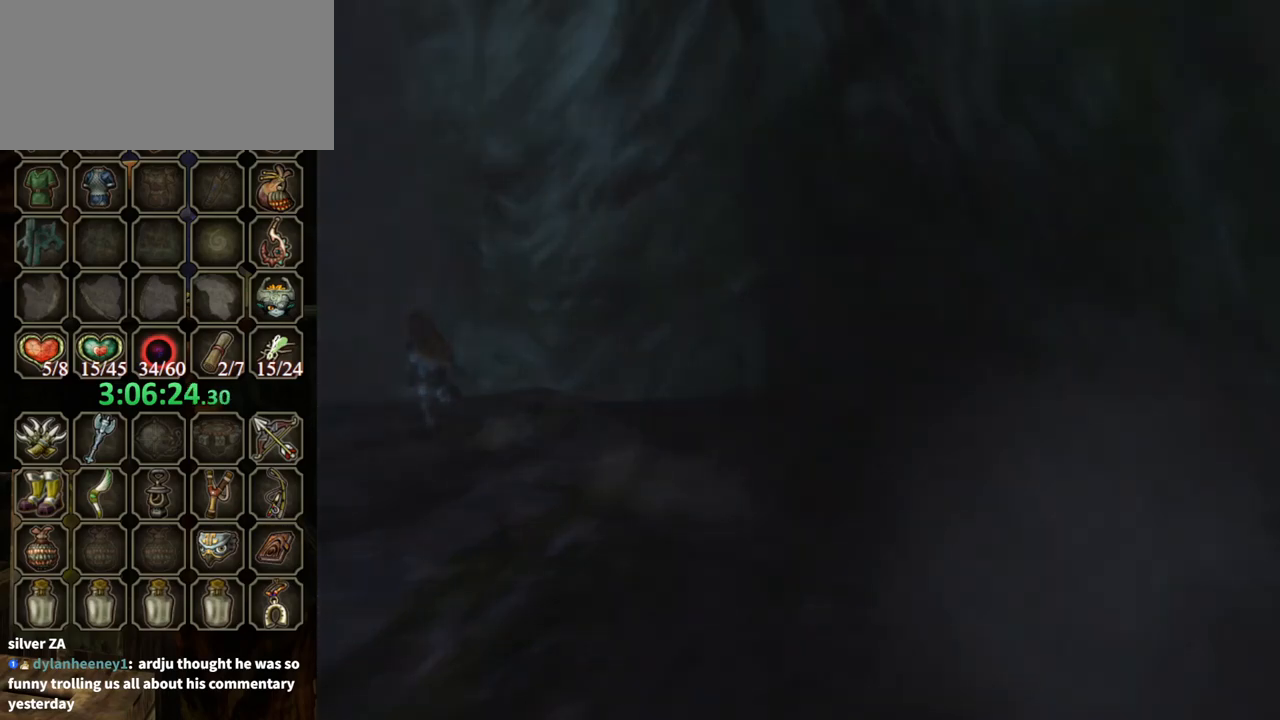
{"buttons": [], "left_stick": "center", "right_stick": "center", "events": []}
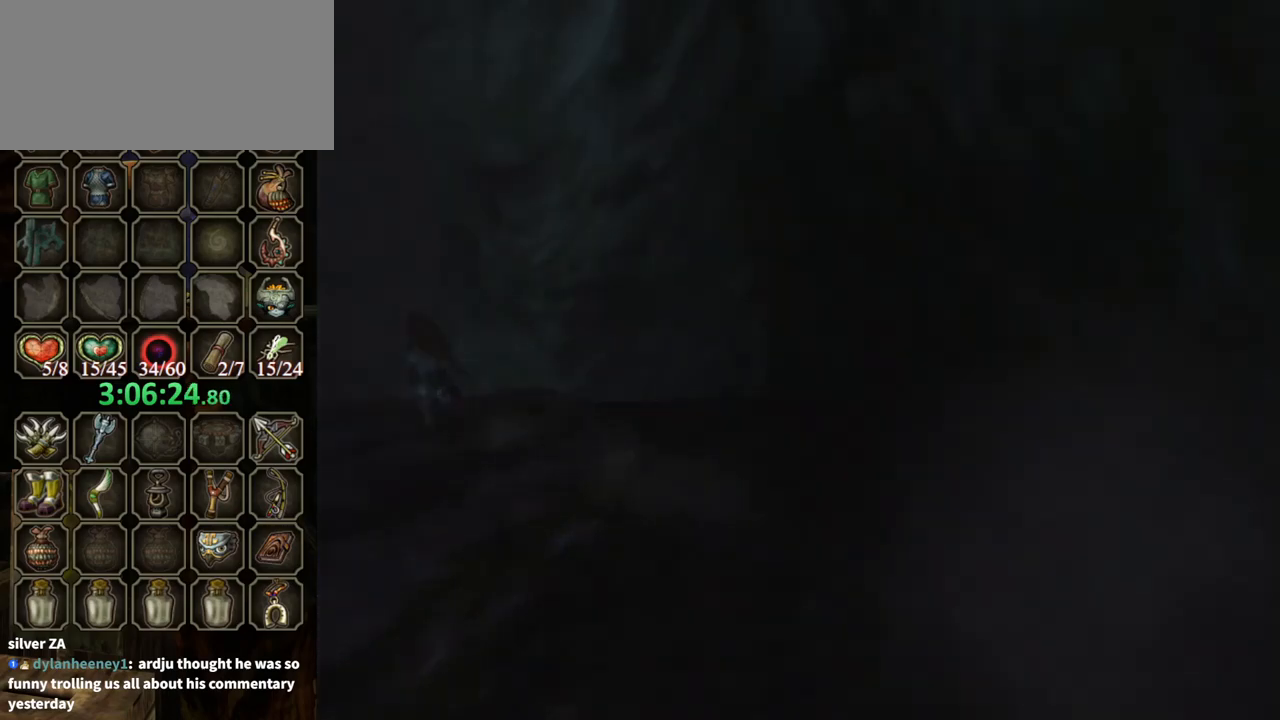
{"buttons": [], "left_stick": "up", "right_stick": "center", "events": [[467, "left_stick", "up"]]}
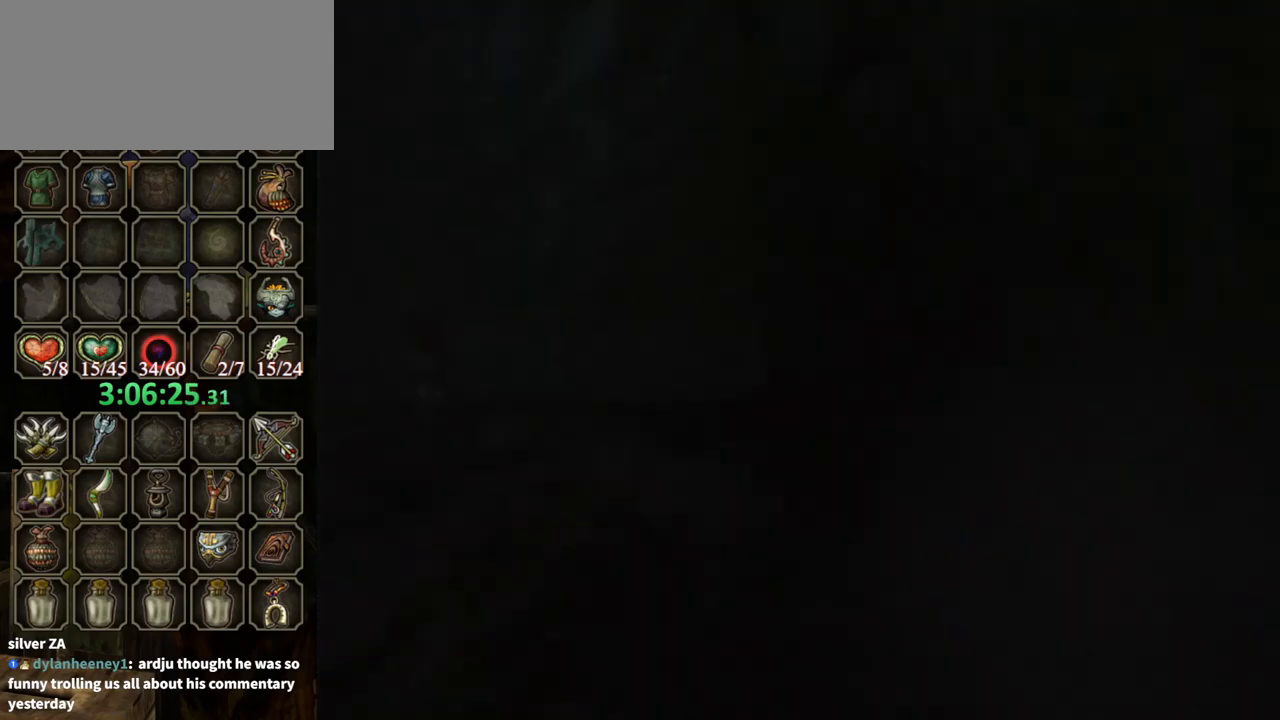
{"buttons": [], "left_stick": "up", "right_stick": "center", "events": []}
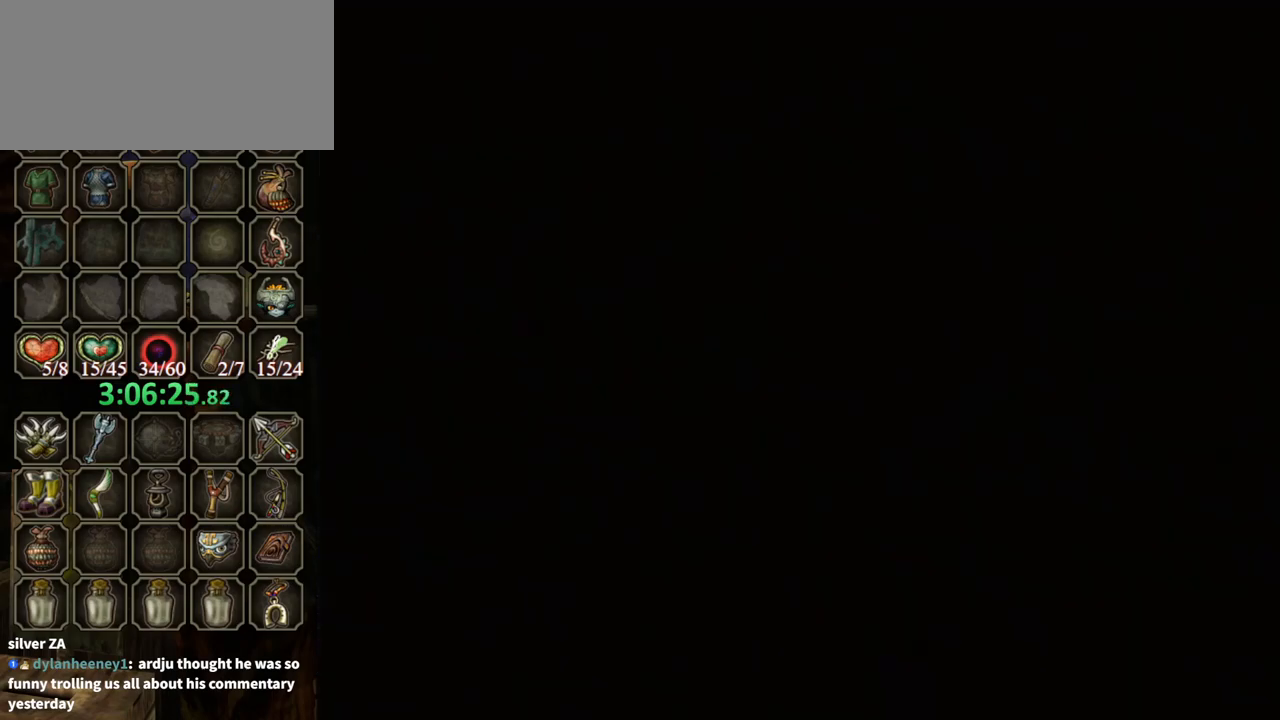
{"buttons": [], "left_stick": "up", "right_stick": "center", "events": []}
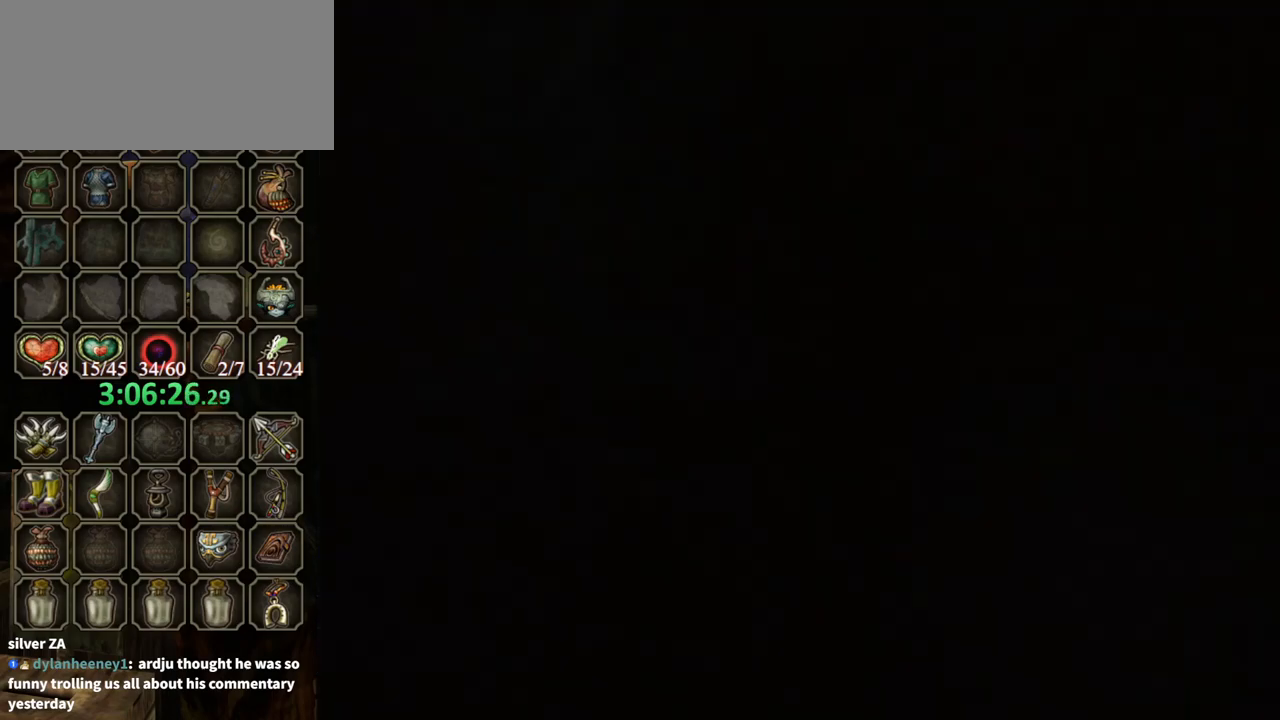
{"buttons": [], "left_stick": "up", "right_stick": "center", "events": []}